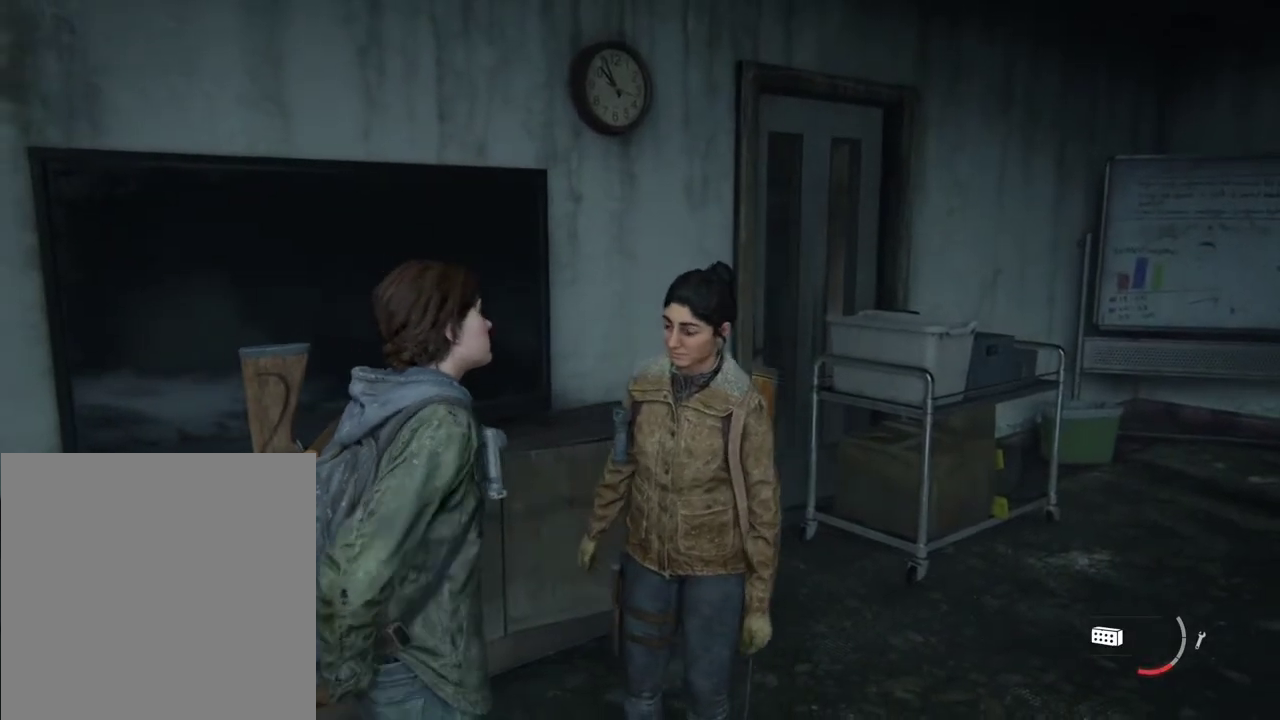
Gameplay with a controller (PlayStation layout); each line is a JSON object with the inputs held at the frame after it (dt_ms = milliseconds from this image to that frame). "events" lists button and stick changes between this image and that frame as [ms after this image, input, new state], when the widget could be followed in between. Not read: L1 L3 R3.
{"dt_ms": 700, "buttons": ["DPAD_UP"], "left_stick": "center", "right_stick": "center", "events": [[700, "DPAD_UP", "down"]]}
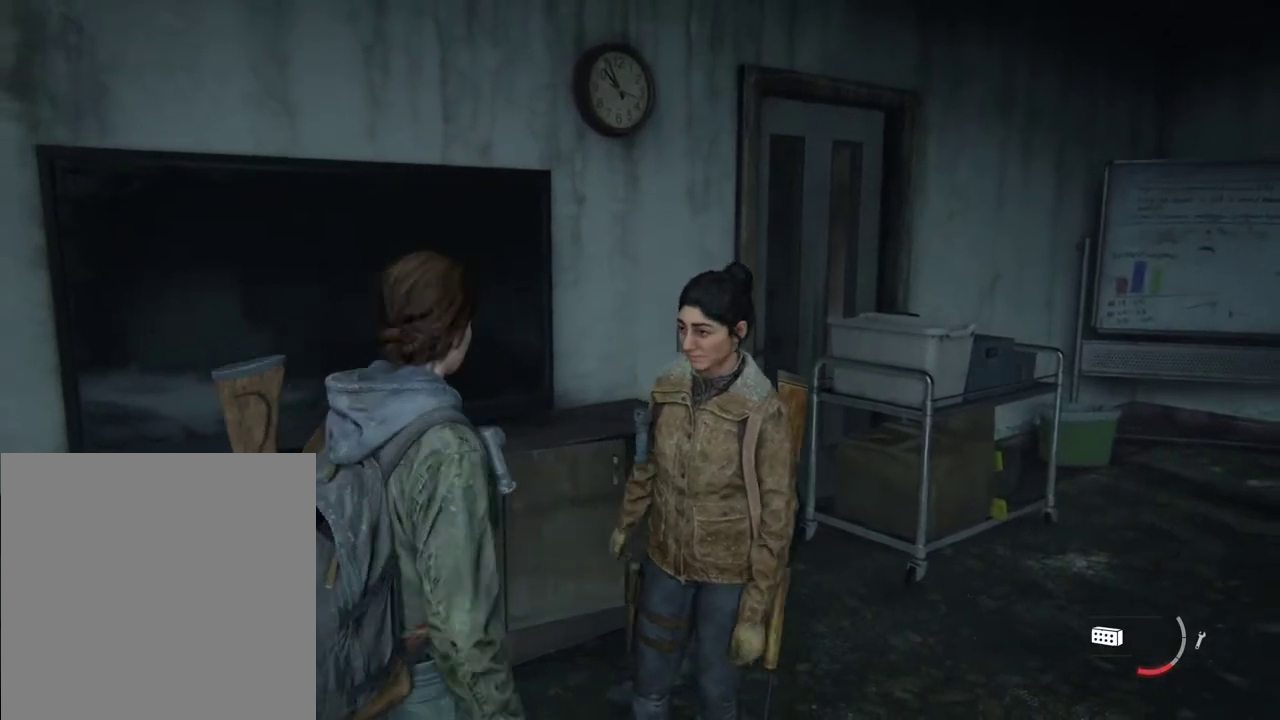
{"dt_ms": 300, "buttons": [], "left_stick": "center", "right_stick": "center", "events": [[133, "DPAD_UP", "up"]]}
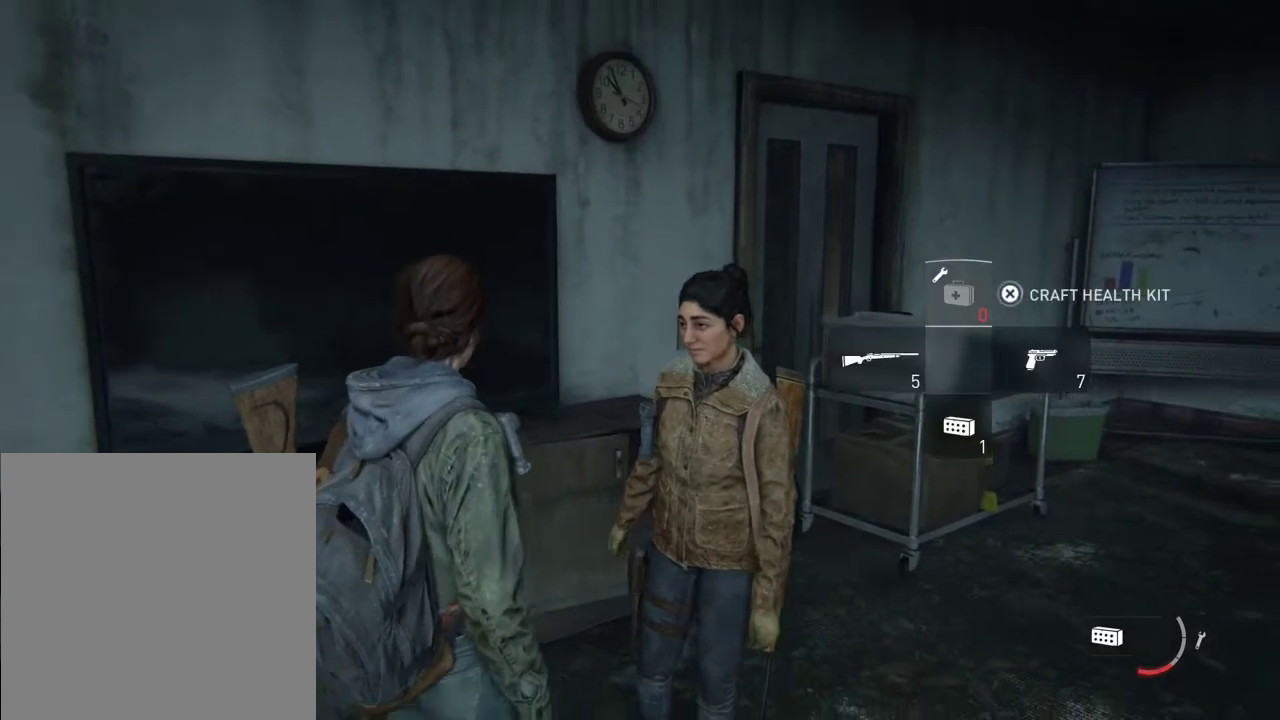
{"dt_ms": 700, "buttons": ["CROSS"], "left_stick": "center", "right_stick": "center", "events": [[67, "CROSS", "down"]]}
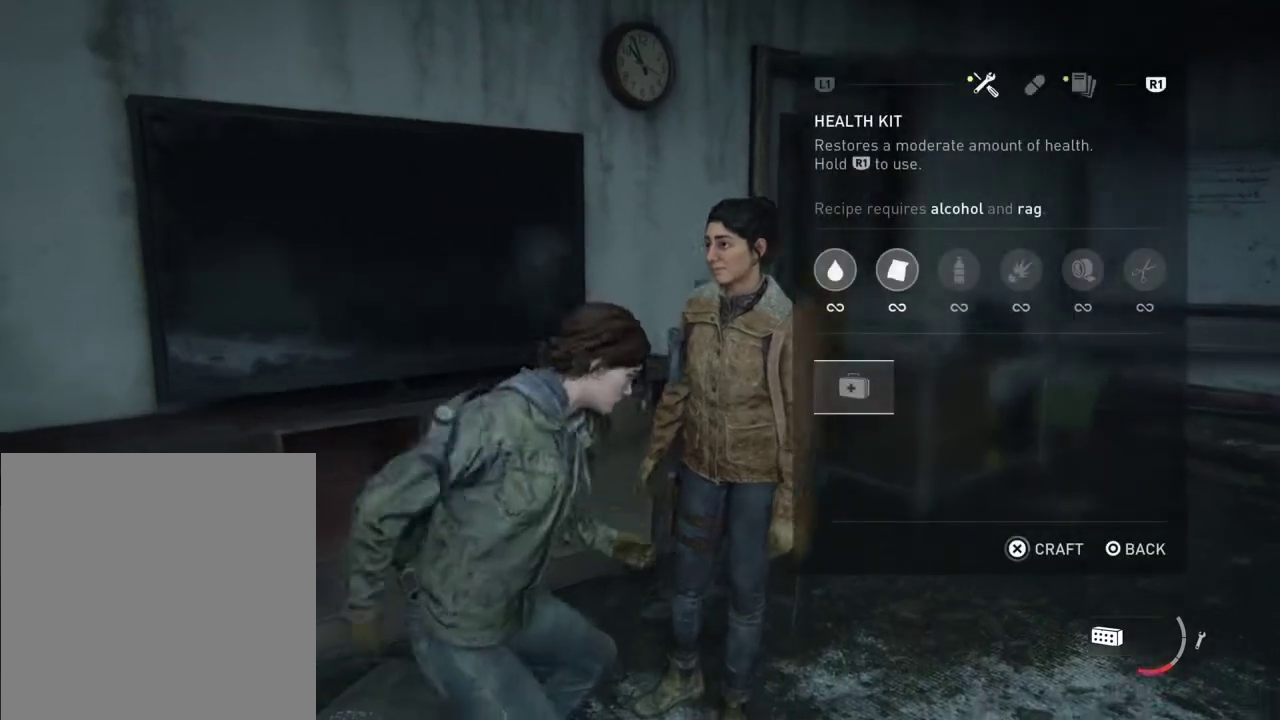
{"dt_ms": 500, "buttons": ["CROSS"], "left_stick": "center", "right_stick": "center", "events": []}
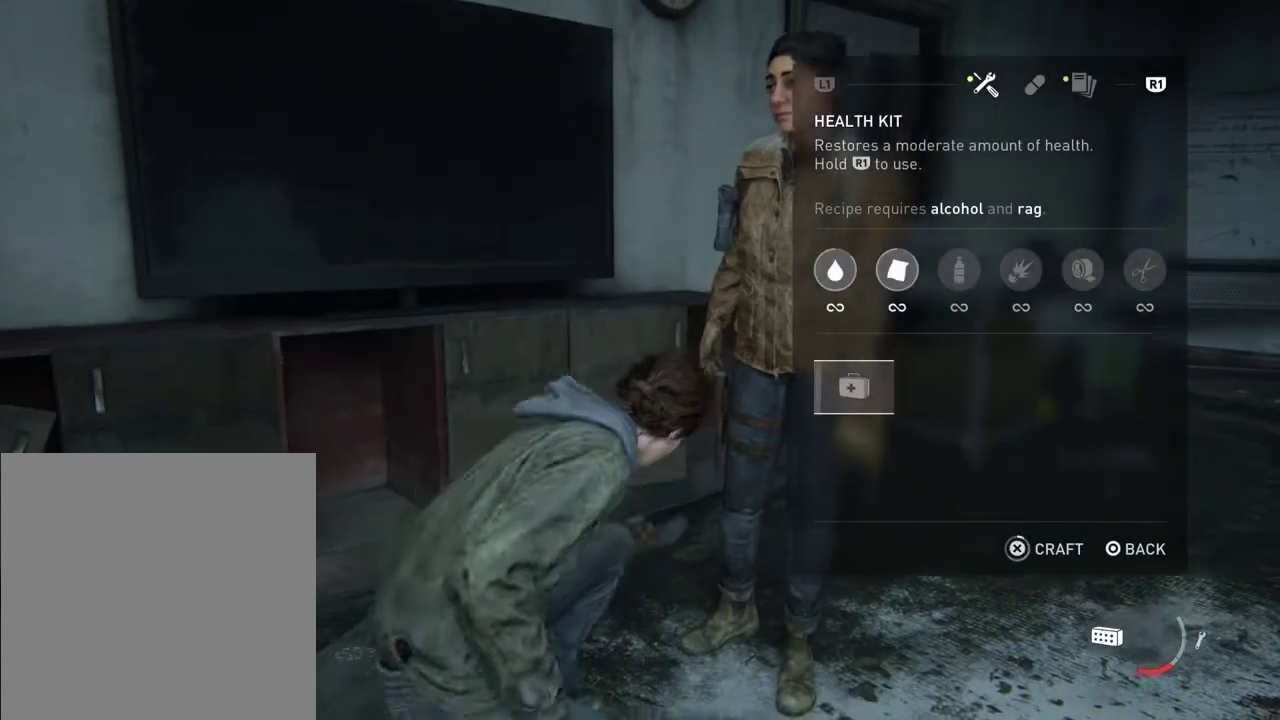
{"dt_ms": 500, "buttons": ["CROSS"], "left_stick": "center", "right_stick": "center", "events": []}
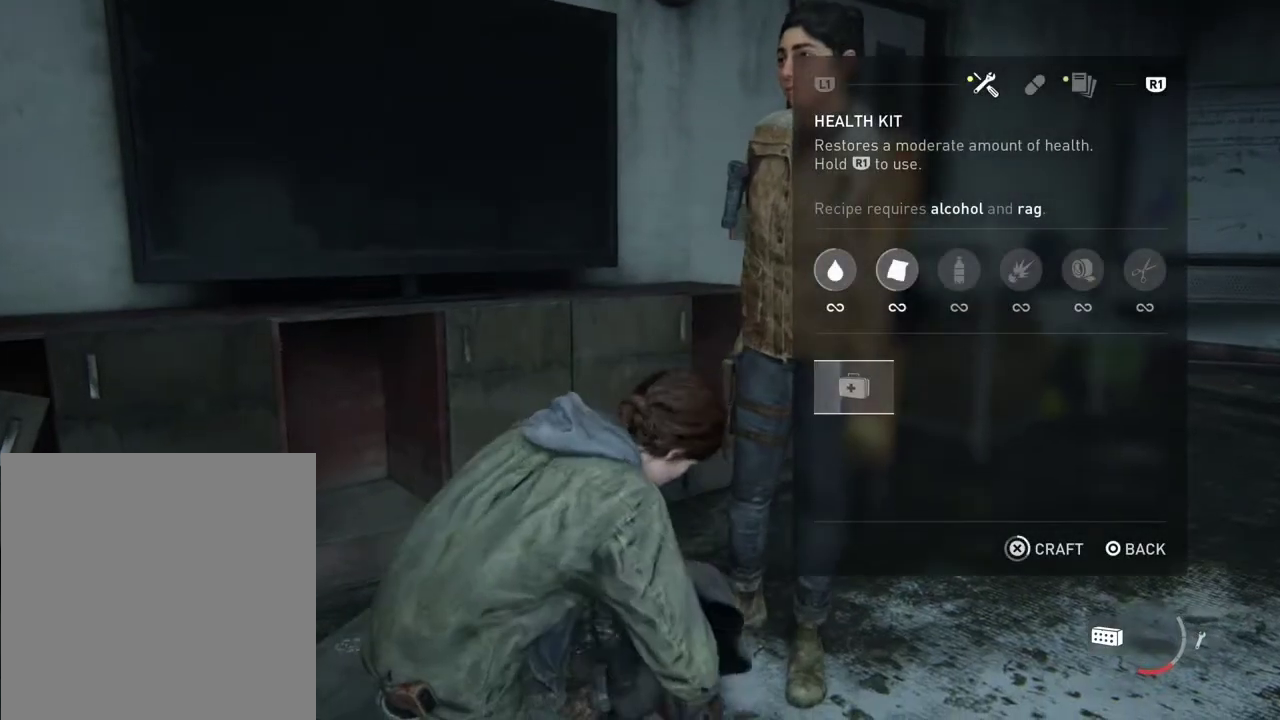
{"dt_ms": 500, "buttons": ["CROSS"], "left_stick": "center", "right_stick": "center", "events": []}
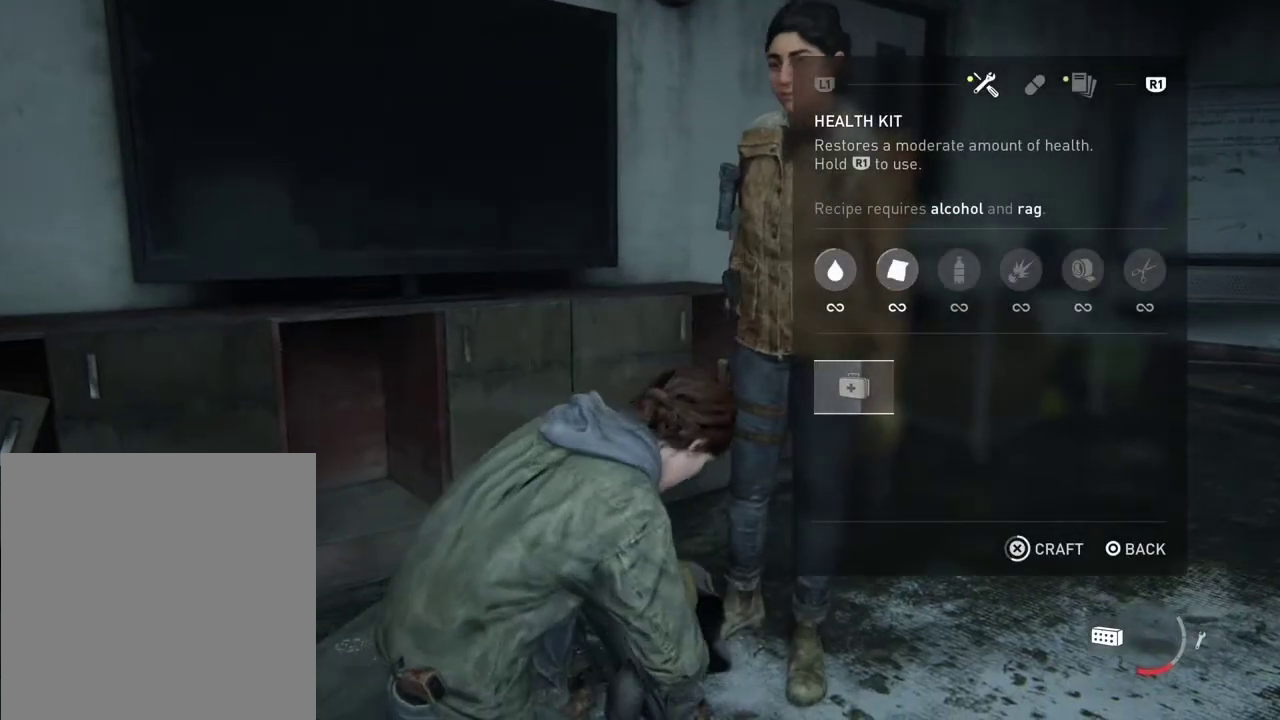
{"dt_ms": 500, "buttons": ["CROSS"], "left_stick": "center", "right_stick": "center", "events": []}
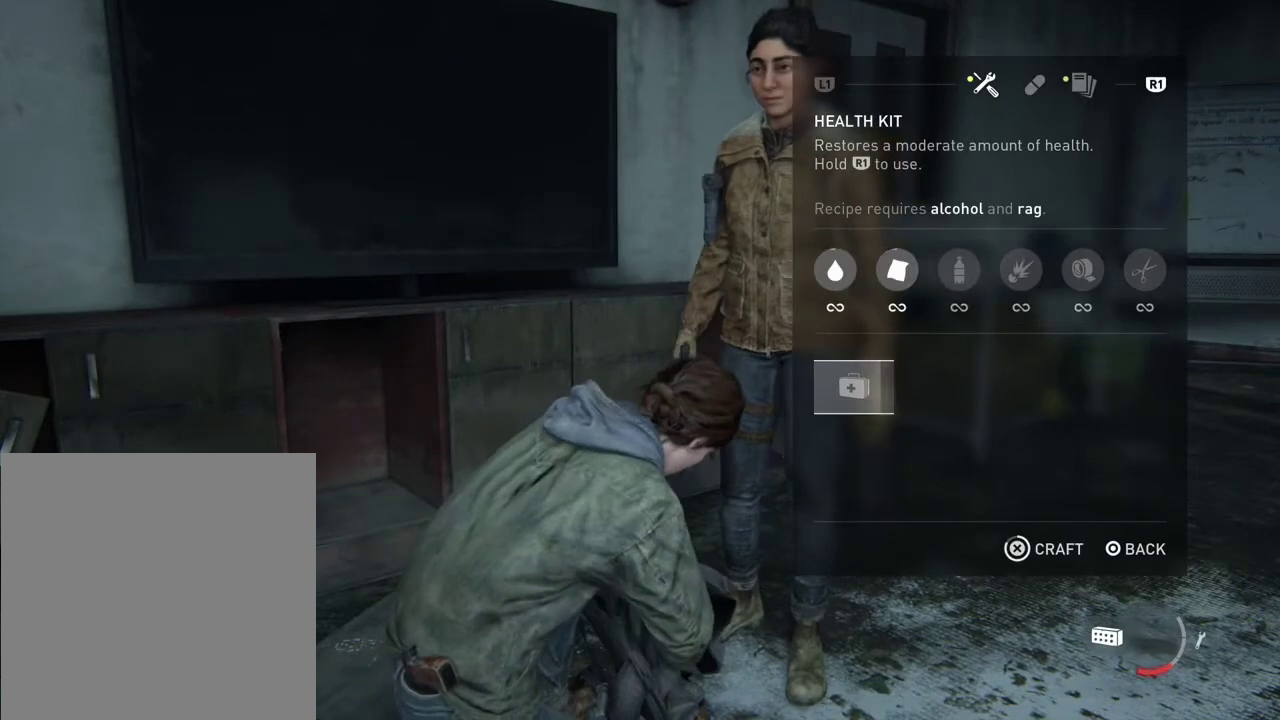
{"dt_ms": 500, "buttons": [], "left_stick": "center", "right_stick": "center", "events": [[500, "CROSS", "up"]]}
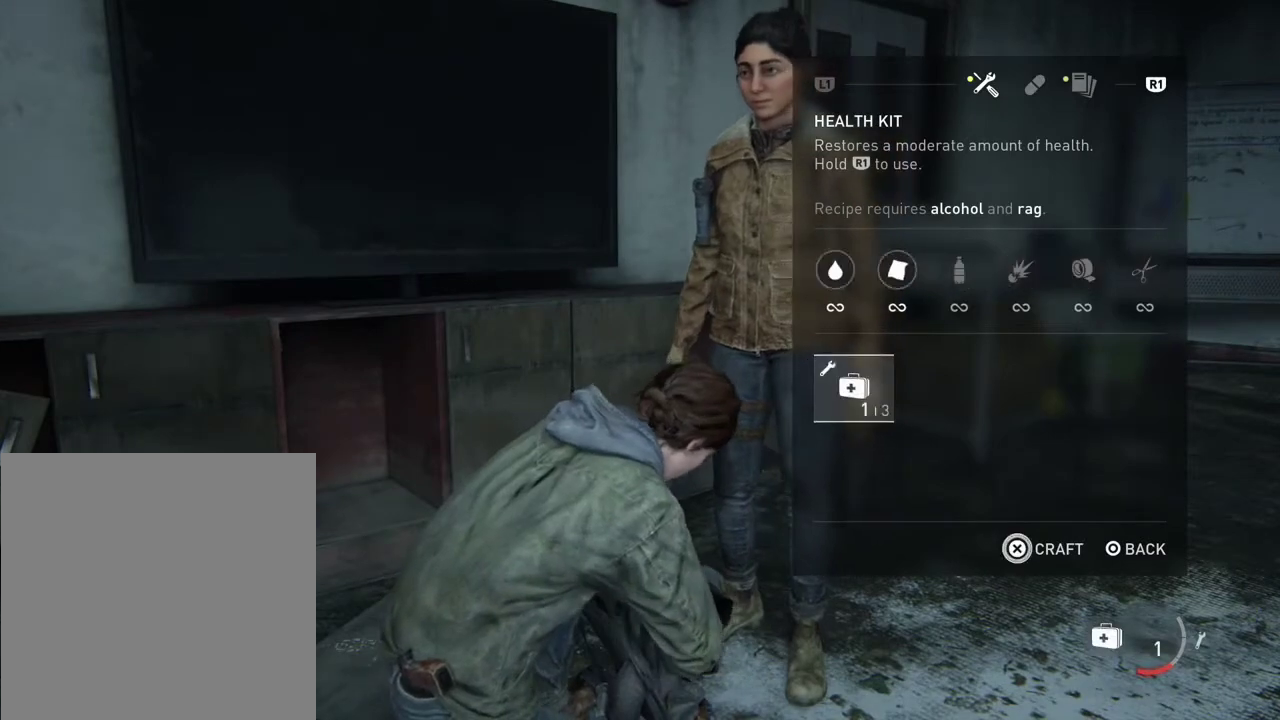
{"dt_ms": 600, "buttons": ["R1"], "left_stick": "center", "right_stick": "center", "events": [[67, "R1", "down"]]}
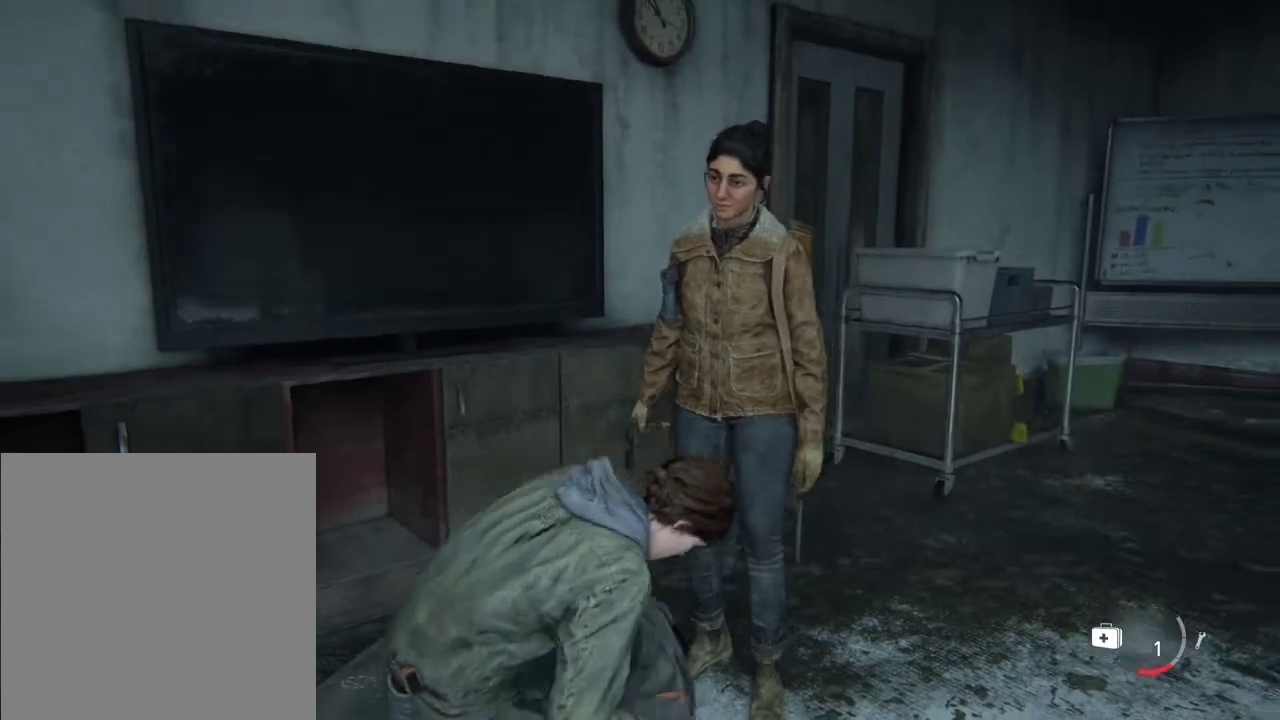
{"dt_ms": 600, "buttons": ["R1"], "left_stick": "center", "right_stick": "center"}
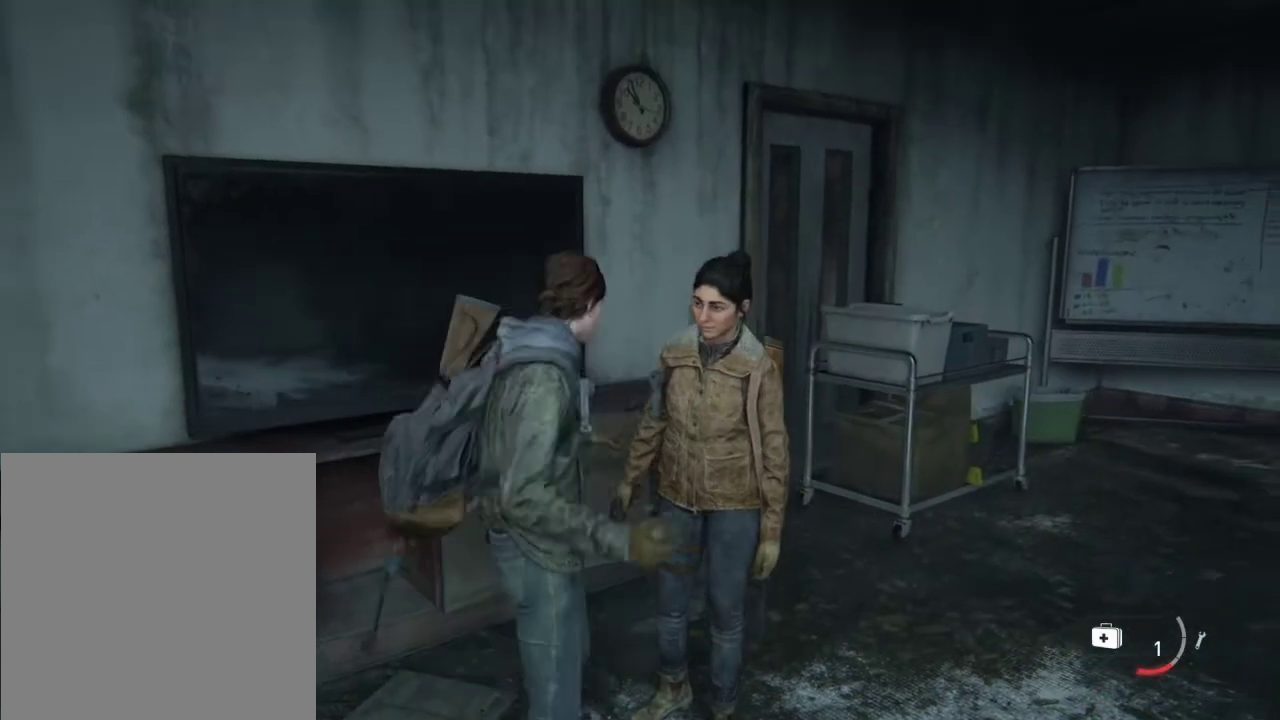
{"dt_ms": 300, "buttons": ["R1"], "left_stick": "center", "right_stick": "center"}
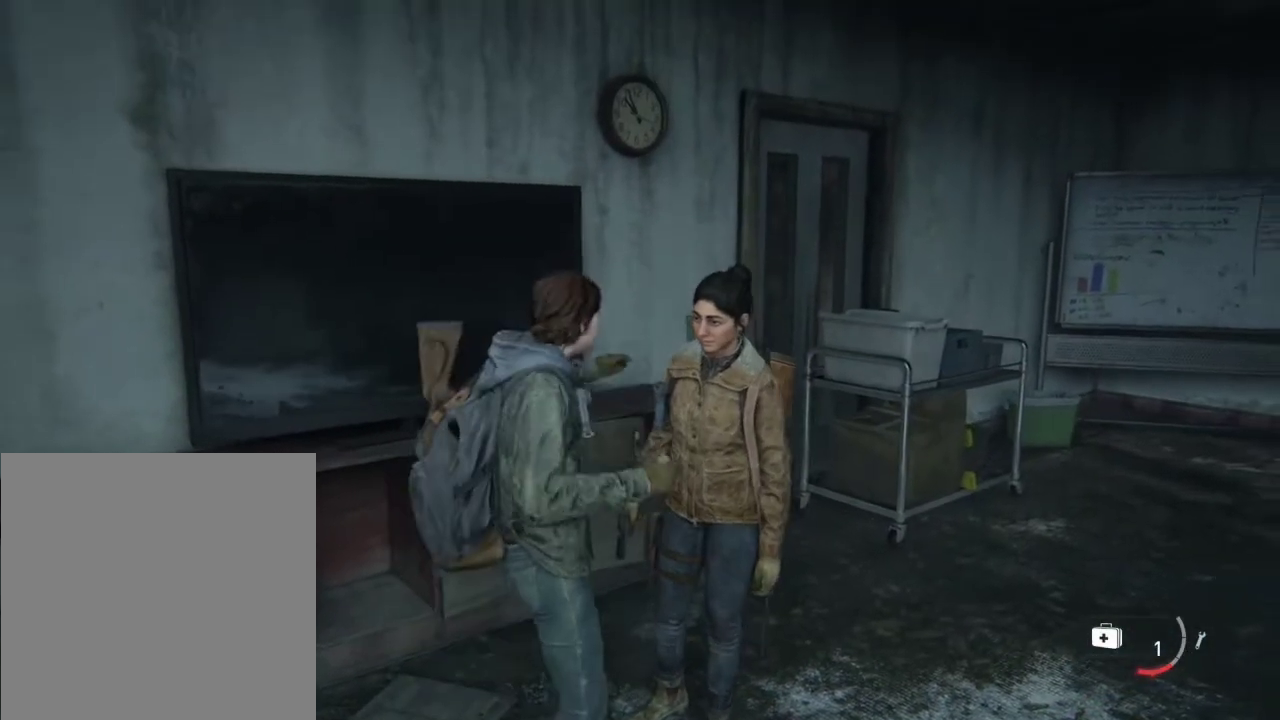
{"dt_ms": 500, "buttons": ["R1"], "left_stick": "center", "right_stick": "center"}
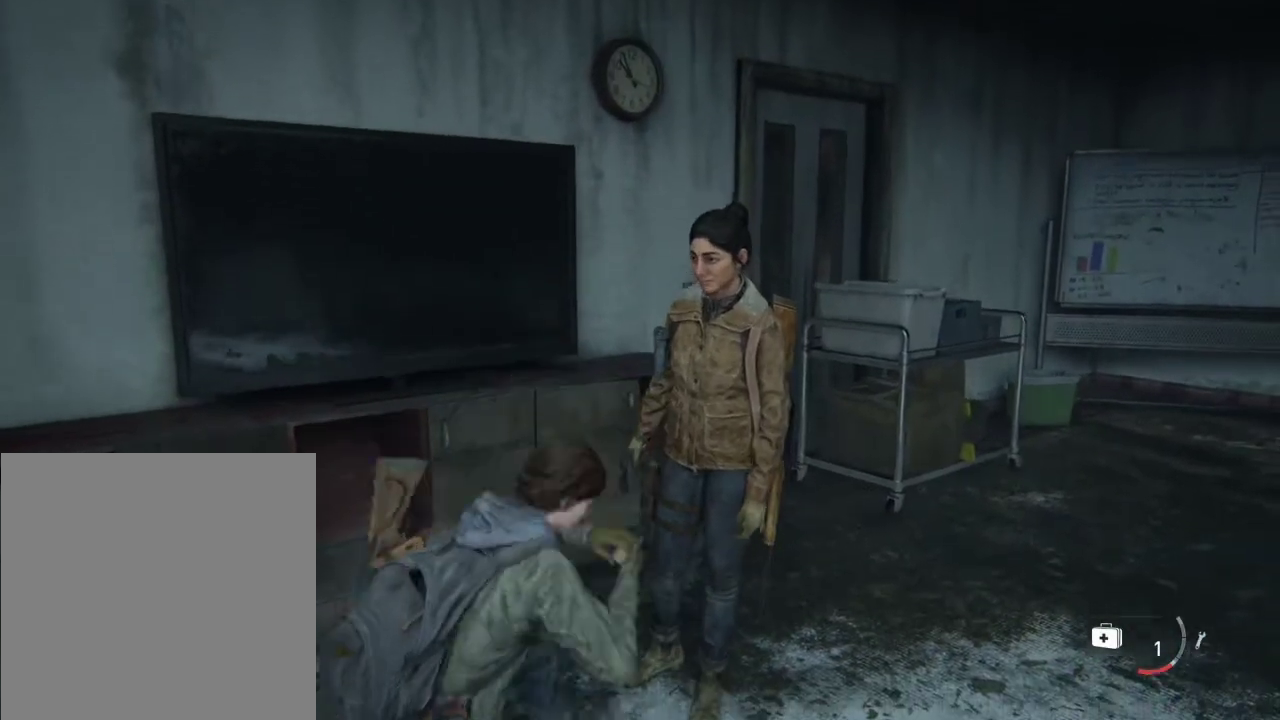
{"dt_ms": 500, "buttons": ["R1"], "left_stick": "center", "right_stick": "center"}
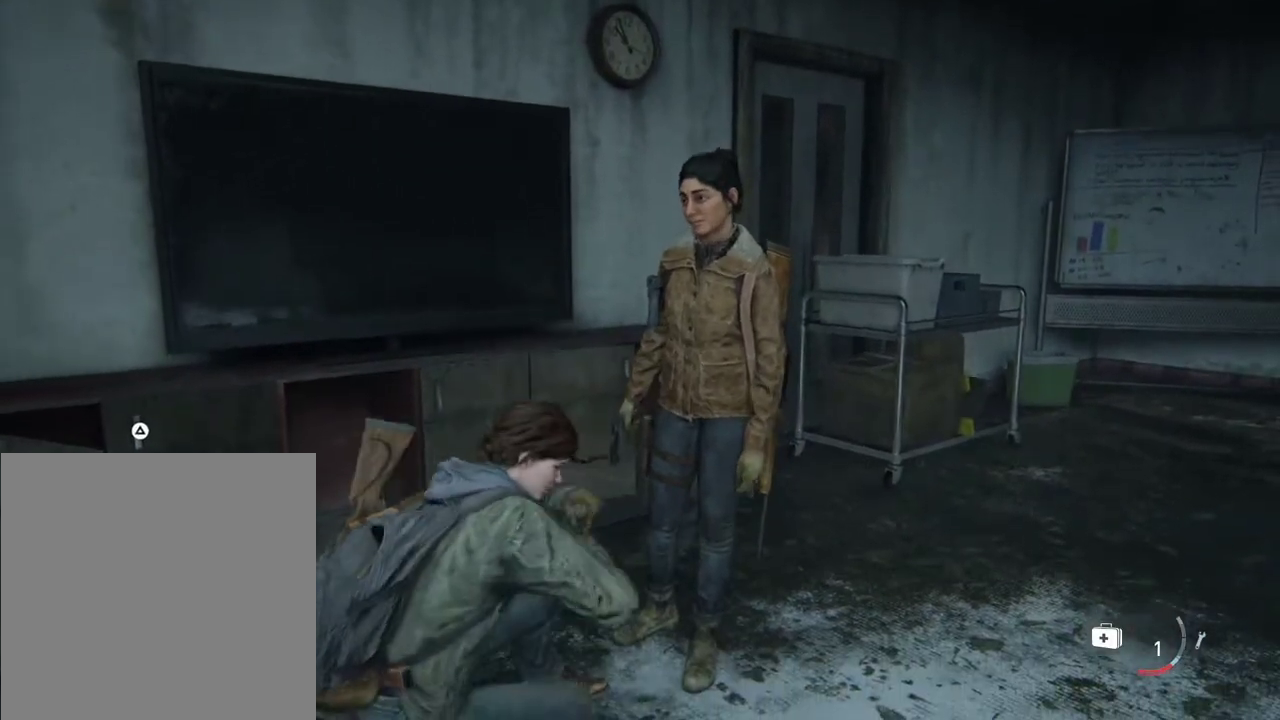
{"dt_ms": 500, "buttons": ["R1"], "left_stick": "center", "right_stick": "center", "events": []}
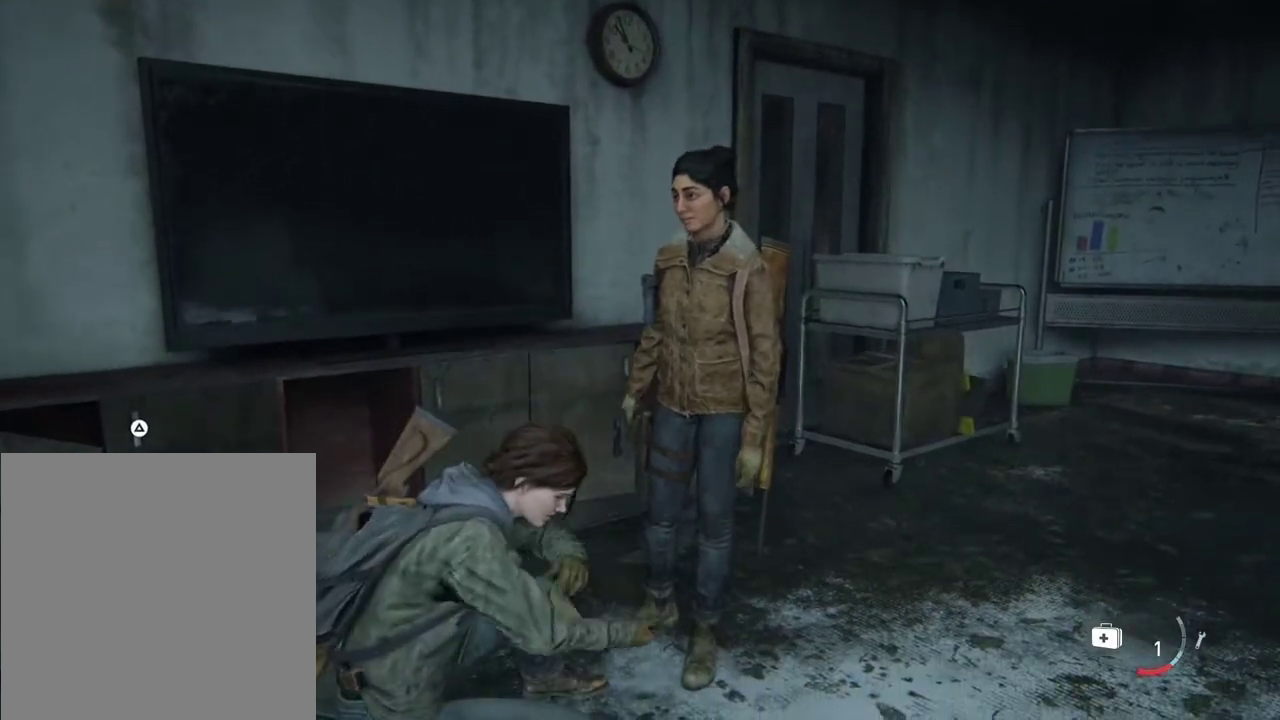
{"dt_ms": 500, "buttons": ["R1"], "left_stick": "center", "right_stick": "center", "events": []}
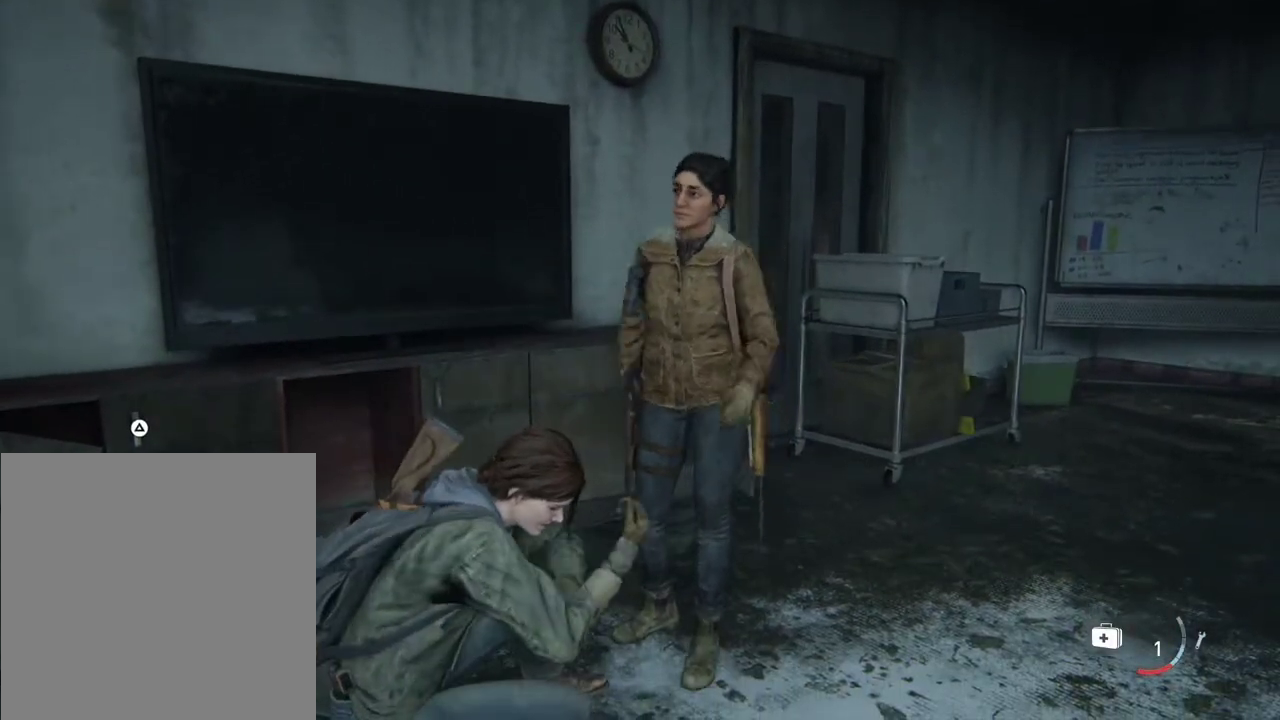
{"dt_ms": 500, "buttons": ["R1"], "left_stick": "center", "right_stick": "center", "events": []}
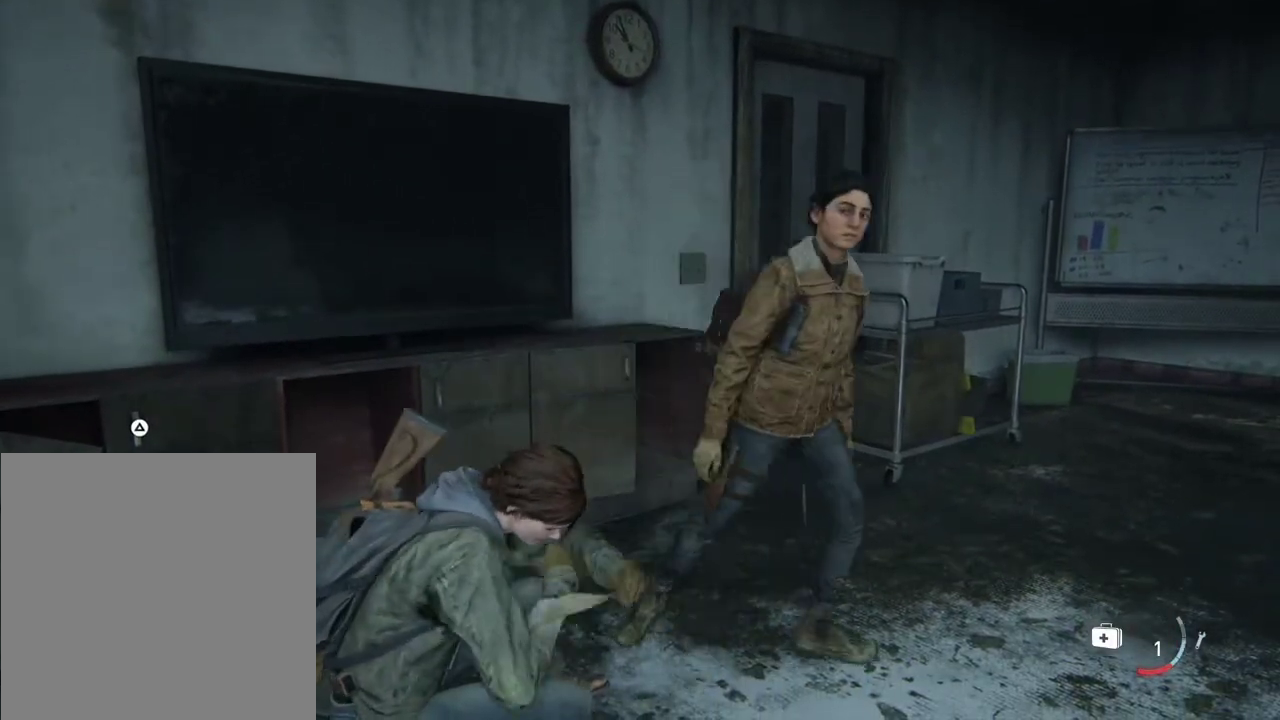
{"dt_ms": 500, "buttons": ["R1"], "left_stick": "center", "right_stick": "center", "events": []}
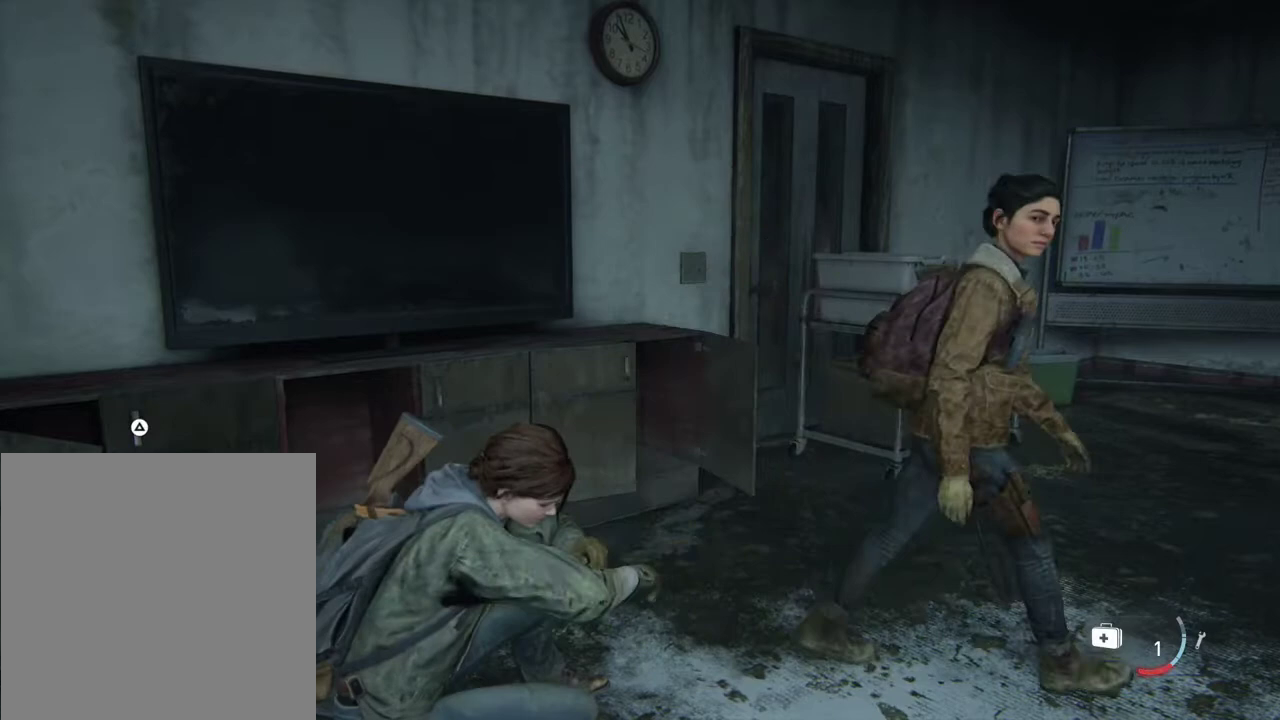
{"dt_ms": 500, "buttons": ["R1"], "left_stick": "center", "right_stick": "center", "events": []}
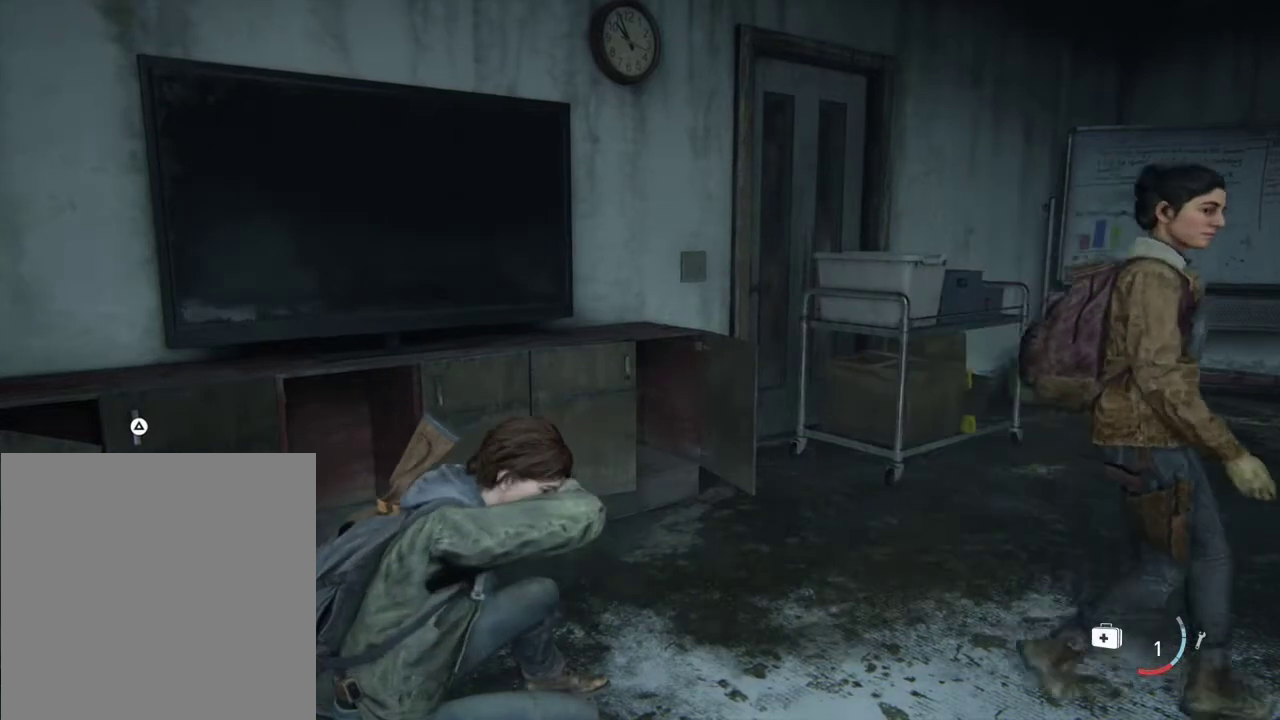
{"dt_ms": 500, "buttons": ["R1"], "left_stick": "center", "right_stick": "center", "events": []}
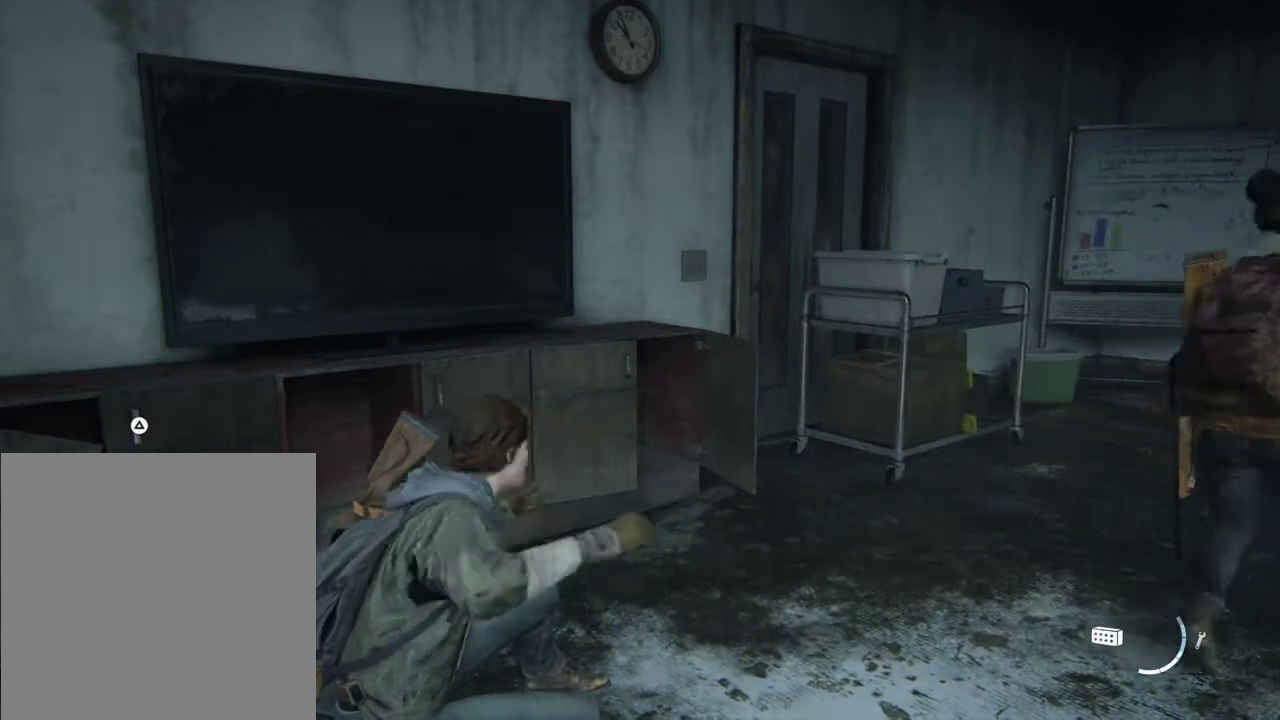
{"dt_ms": 500, "buttons": [], "left_stick": "center", "right_stick": "center", "events": [[467, "R1", "up"]]}